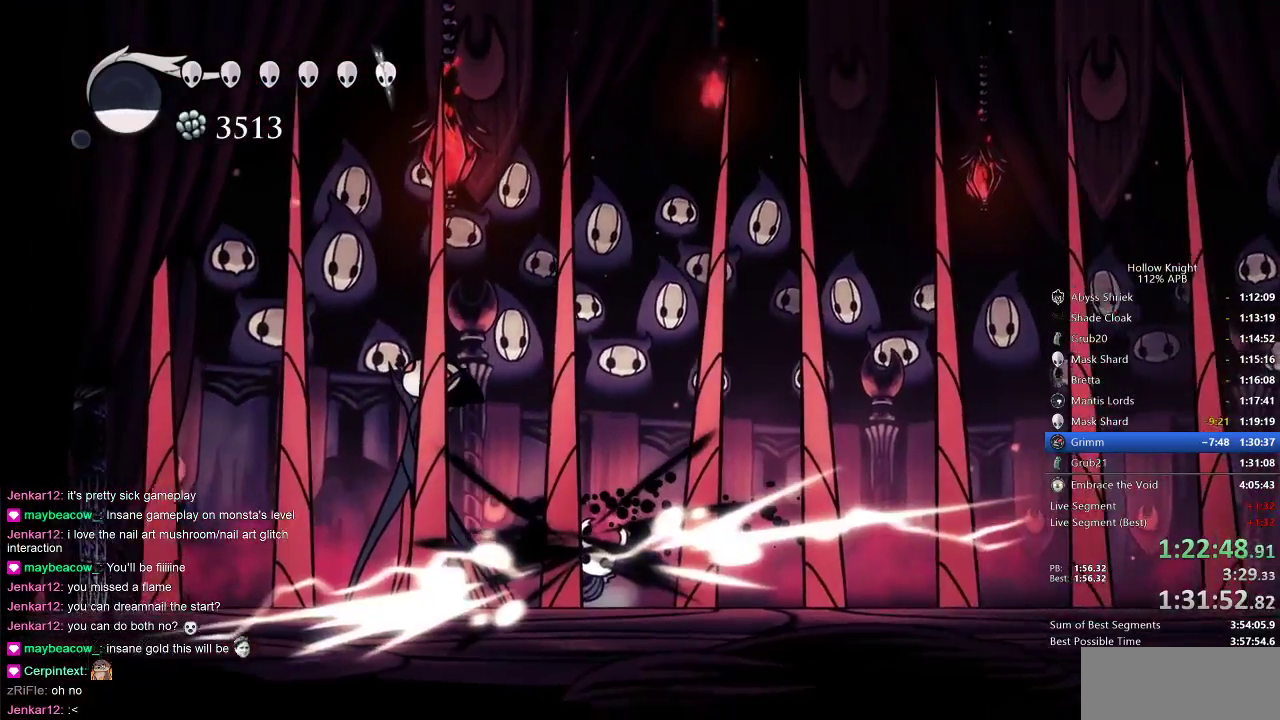
Gameplay with keyboard; each line is a JSON object with the keys held at the frame after it. "events" lists presses ("down") and releases ("up") of "cdash", "dash", "dnail", "down", "heal", "inv", "jump", "left", "nail", "right", "spell" and "up" between this image and that frame as [ms after this image, input, new state], when the widget could be followed in between. No other keys are recorded. Mouse input is not recorded. Key names are as the overlay labels them; some are game actions (e.g. jump) rather than physical keys.
{"keys": ["left", "up"], "events": [[83, "left", "up"], [83, "spell", "down"], [83, "up", "down"], [183, "spell", "up"], [283, "left", "down"]]}
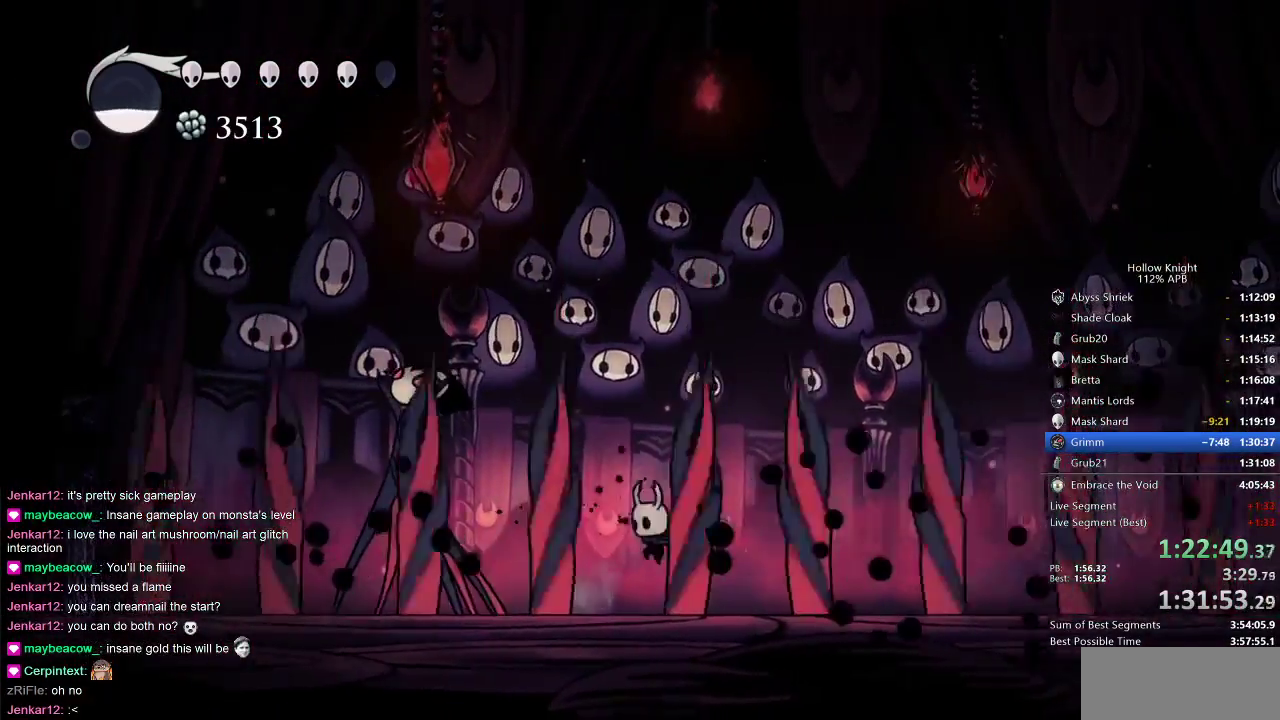
{"keys": ["up"], "events": [[250, "spell", "down"], [350, "spell", "up"], [383, "left", "up"]]}
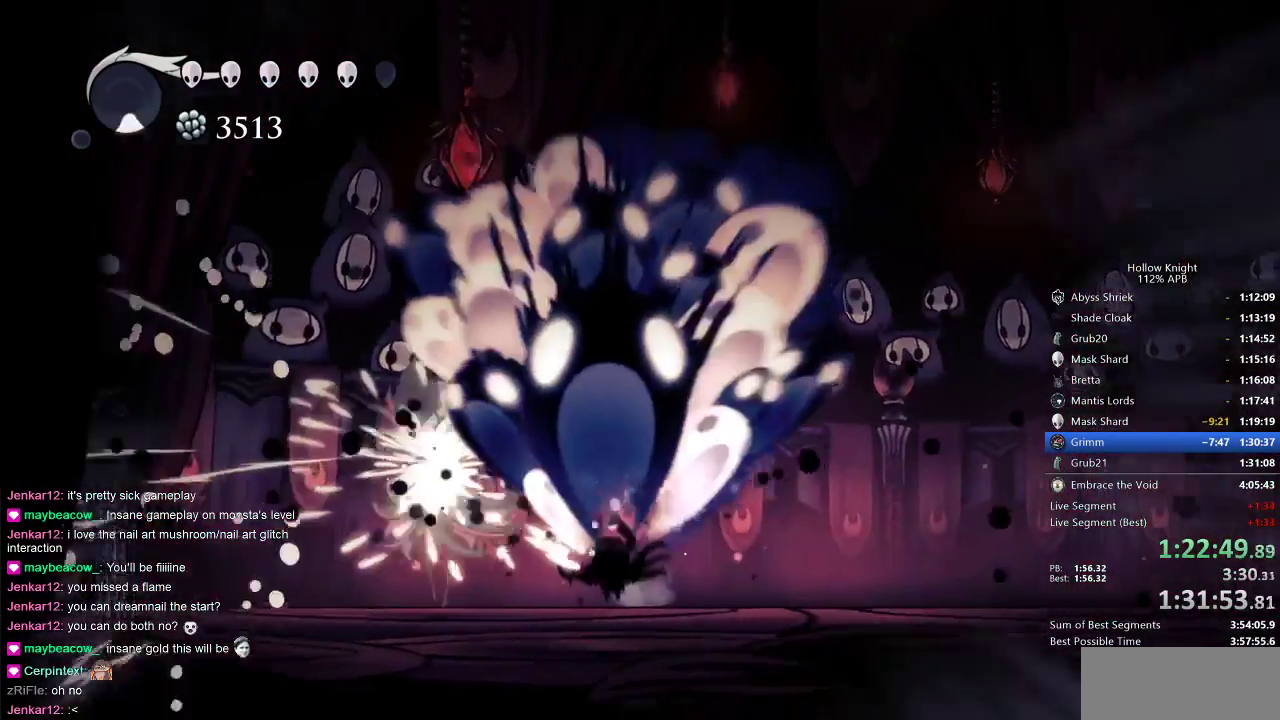
{"keys": ["nail", "right"], "events": [[117, "up", "up"], [367, "nail", "down"], [367, "right", "down"]]}
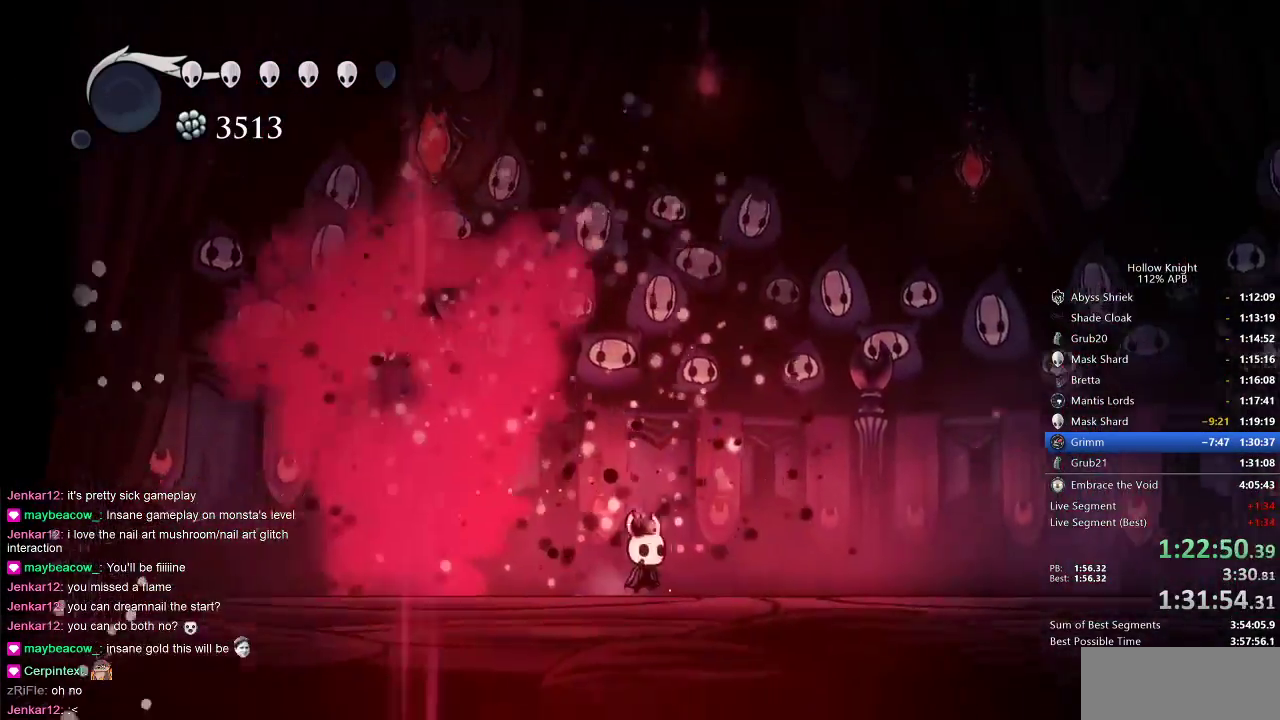
{"keys": ["nail"], "events": [[367, "right", "up"]]}
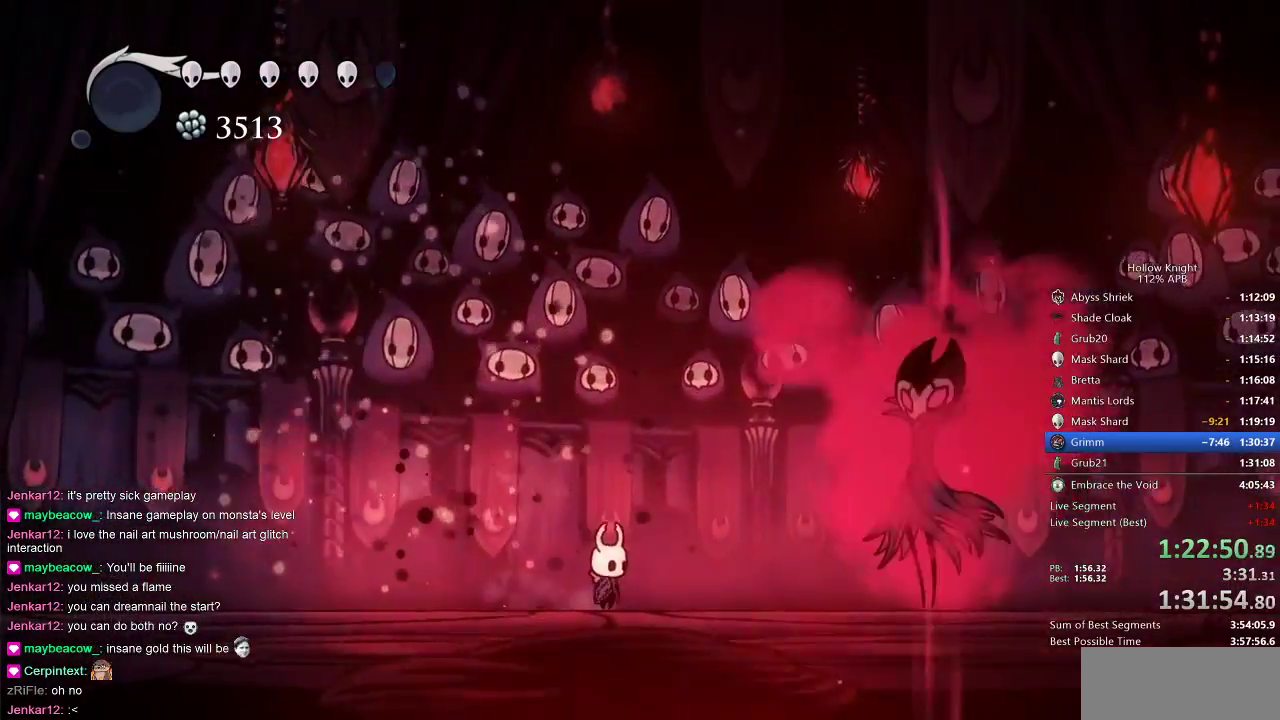
{"keys": ["left"], "events": [[200, "nail", "up"], [483, "left", "down"]]}
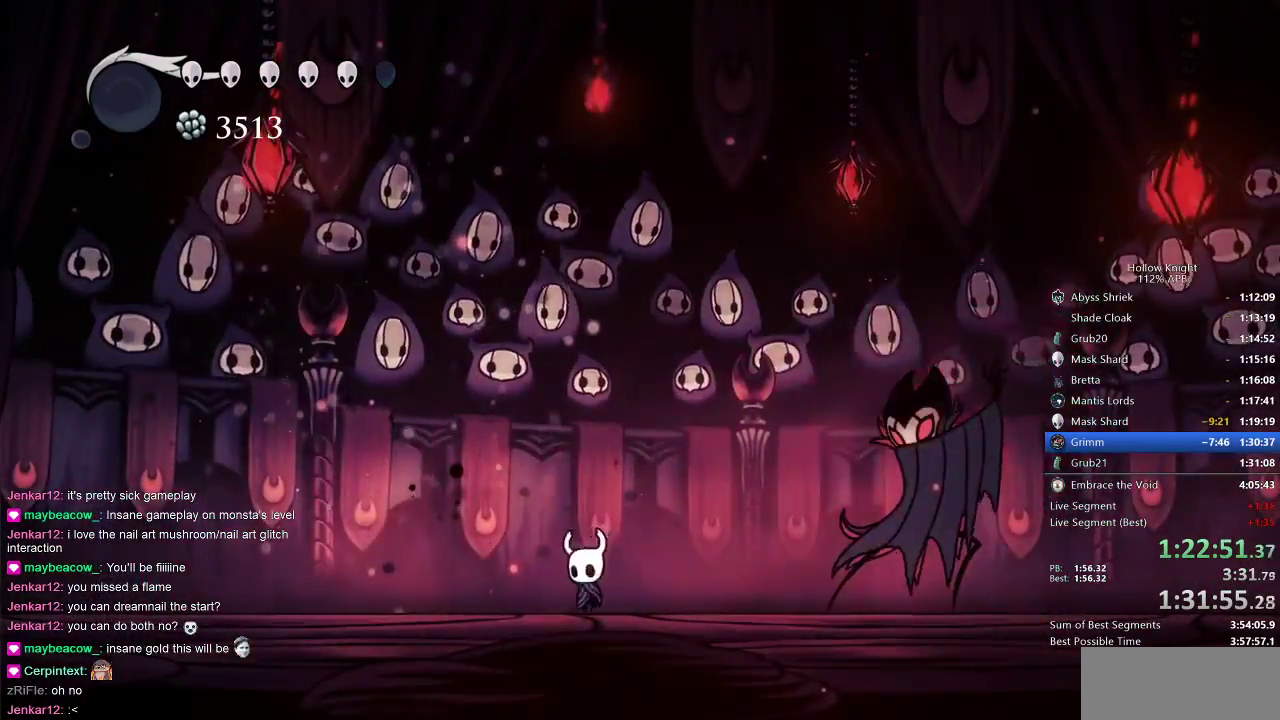
{"keys": ["right"], "events": [[83, "dash", "down"], [167, "dash", "up"], [217, "left", "up"], [217, "right", "down"], [417, "nail", "down"], [500, "nail", "up"]]}
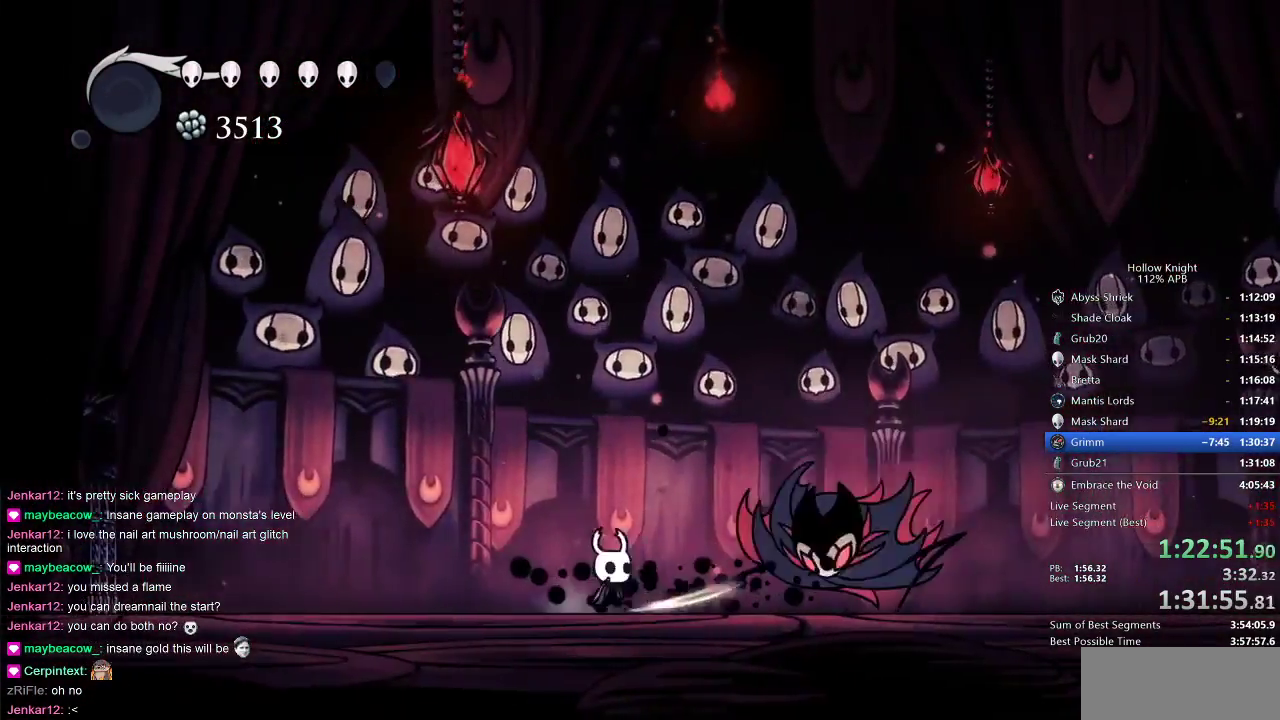
{"keys": ["up"], "events": [[233, "jump", "down"], [233, "up", "down"], [300, "nail", "down"], [300, "right", "up"], [367, "jump", "up"], [367, "nail", "up"]]}
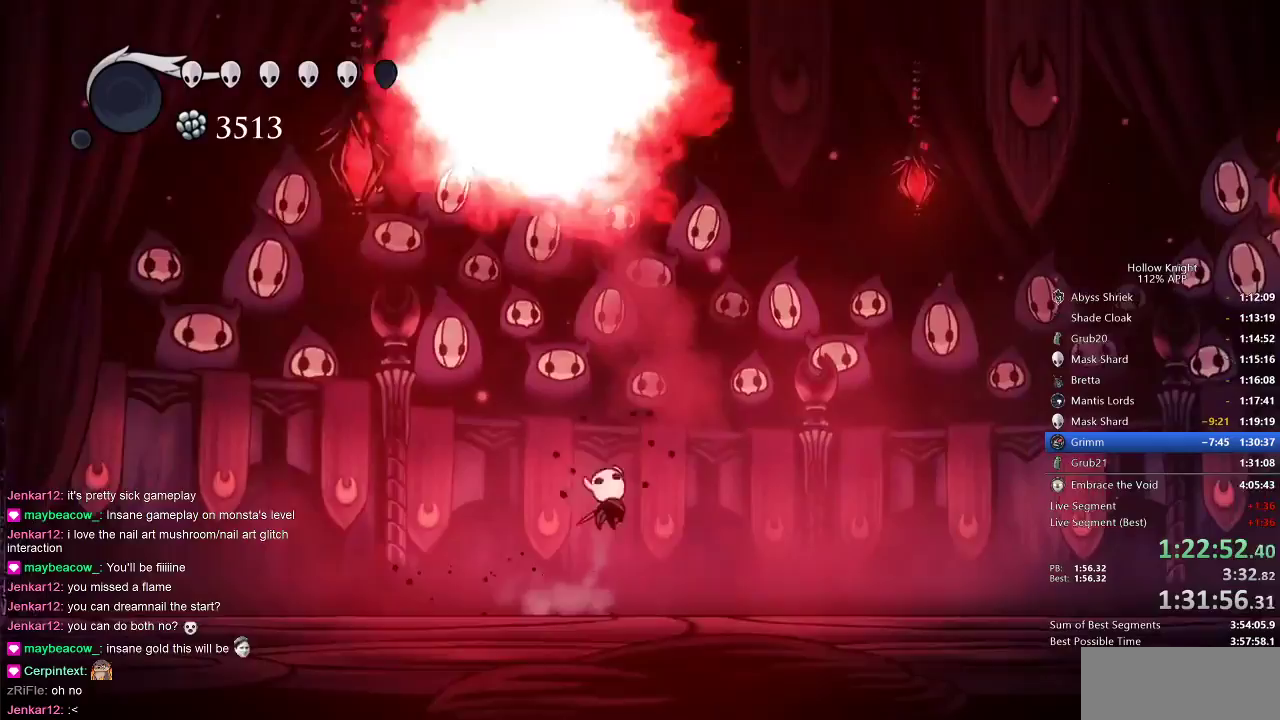
{"keys": [], "events": [[33, "right", "down"], [33, "up", "up"], [167, "right", "up"], [267, "right", "down"], [367, "right", "up"], [400, "right", "down"], [433, "right", "up"]]}
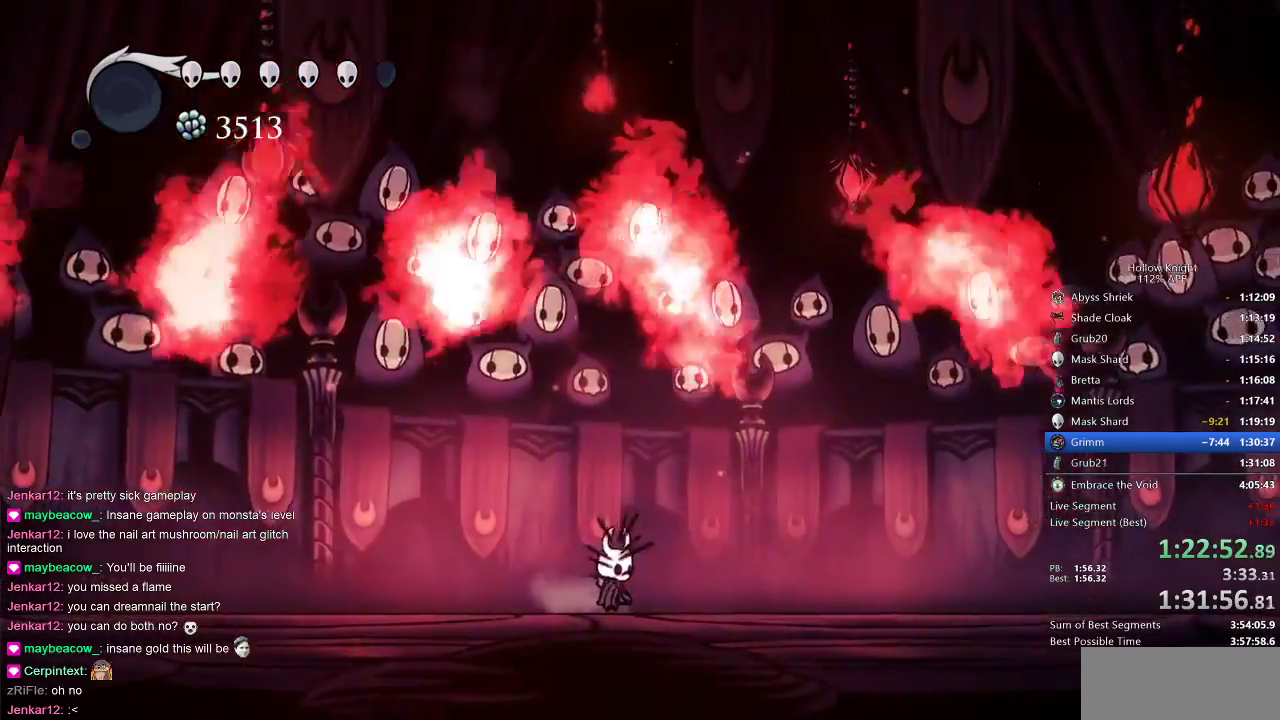
{"keys": ["nail"], "events": [[83, "right", "down"], [167, "right", "up"], [350, "nail", "down"], [350, "right", "down"], [500, "right", "up"]]}
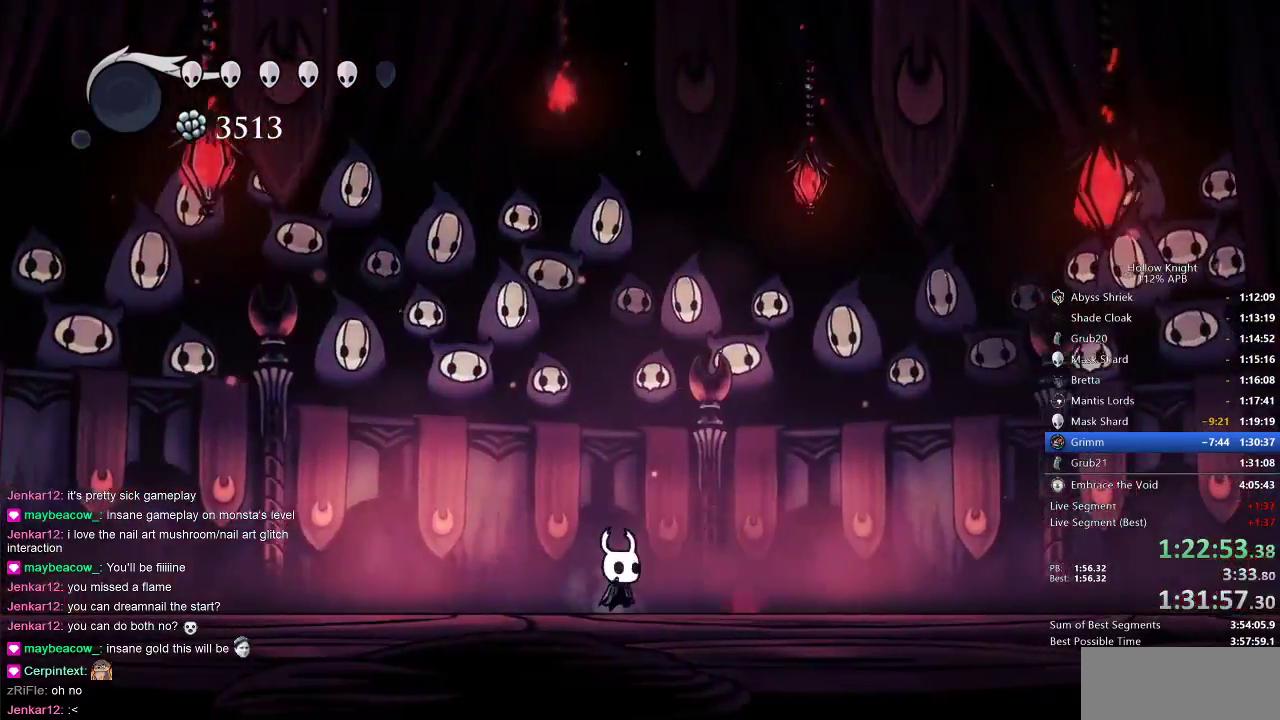
{"keys": ["nail"], "events": []}
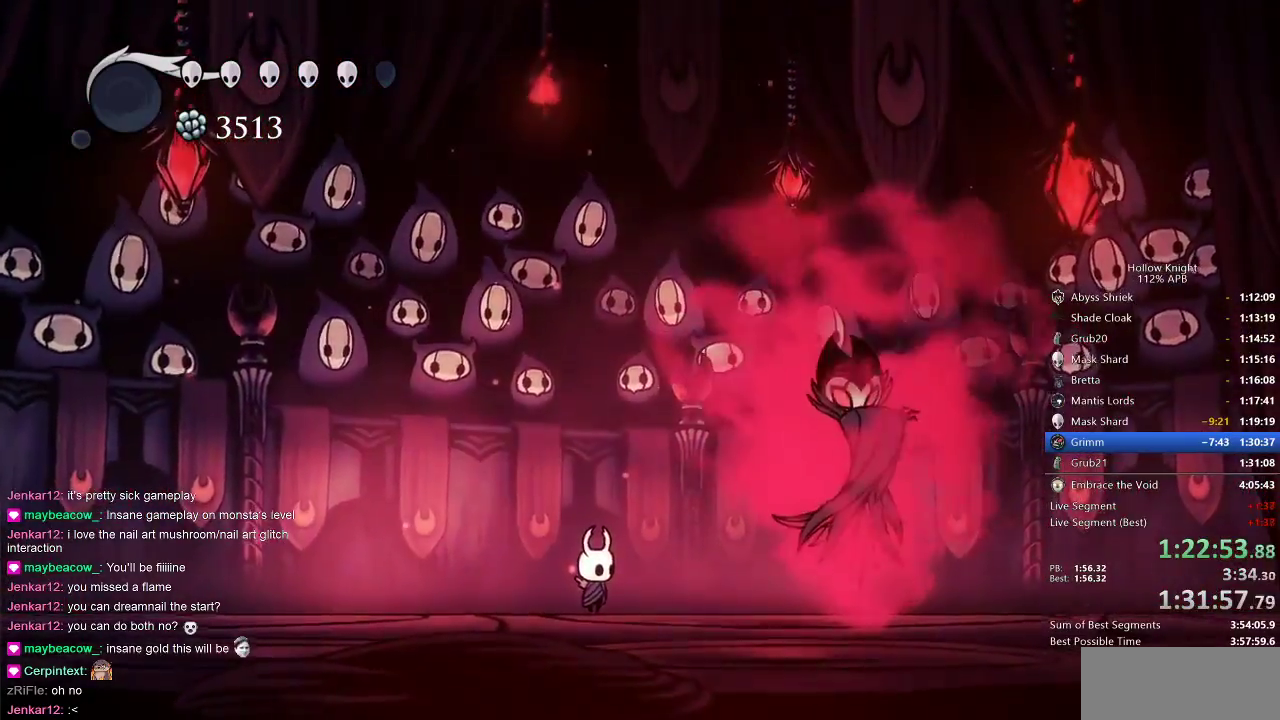
{"keys": ["left"], "events": [[300, "left", "down"], [400, "nail", "up"]]}
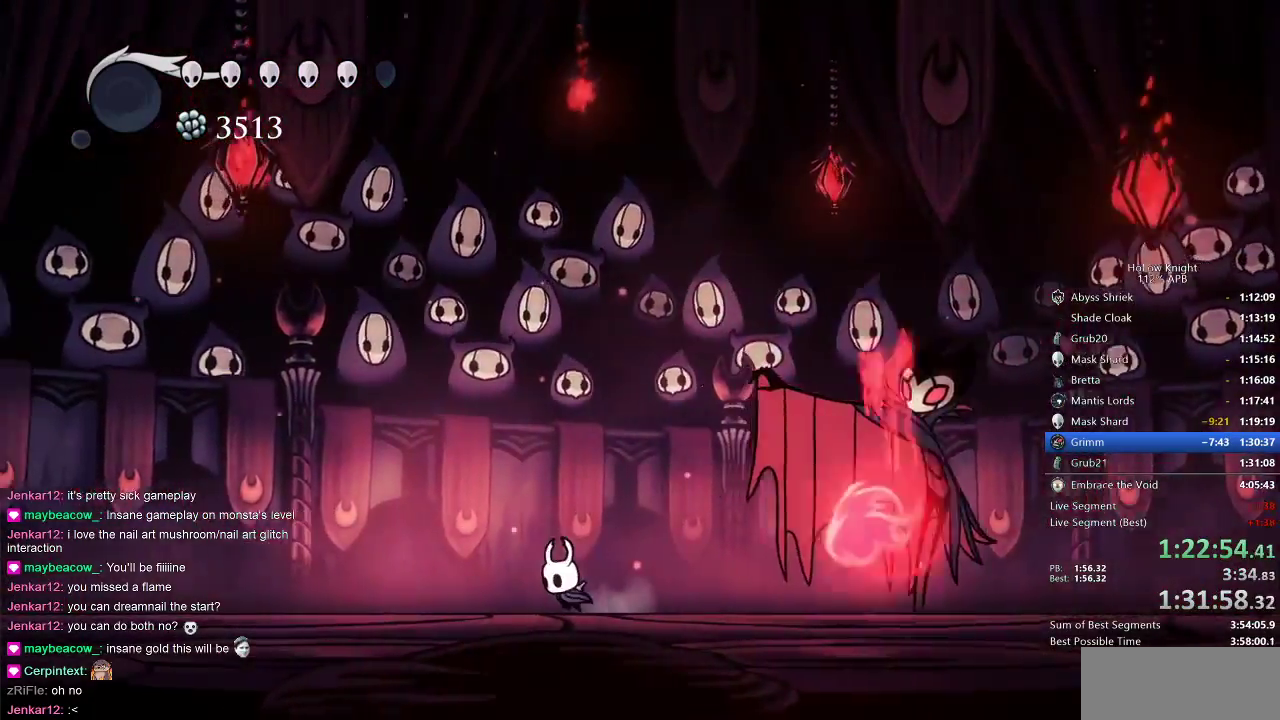
{"keys": ["jump"], "events": [[167, "jump", "down"], [450, "left", "up"]]}
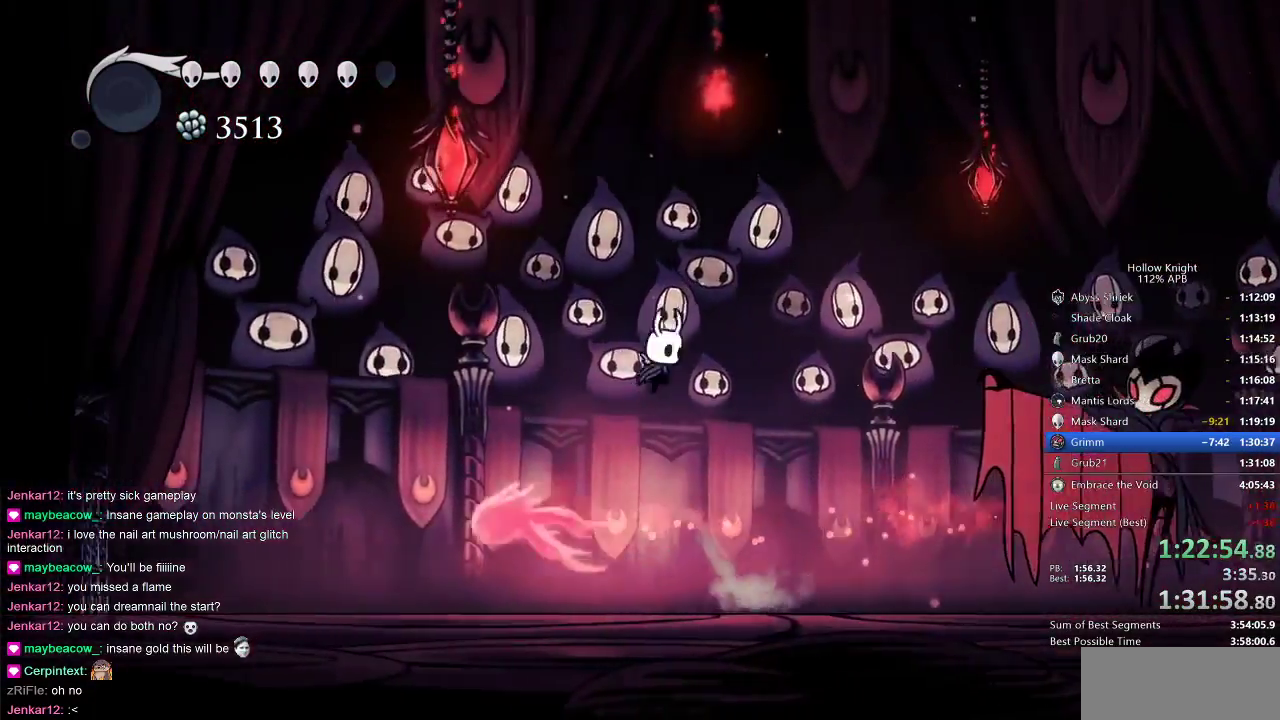
{"keys": ["dash", "right"], "events": [[50, "right", "down"], [133, "right", "up"], [217, "jump", "up"], [367, "right", "down"], [417, "dash", "down"]]}
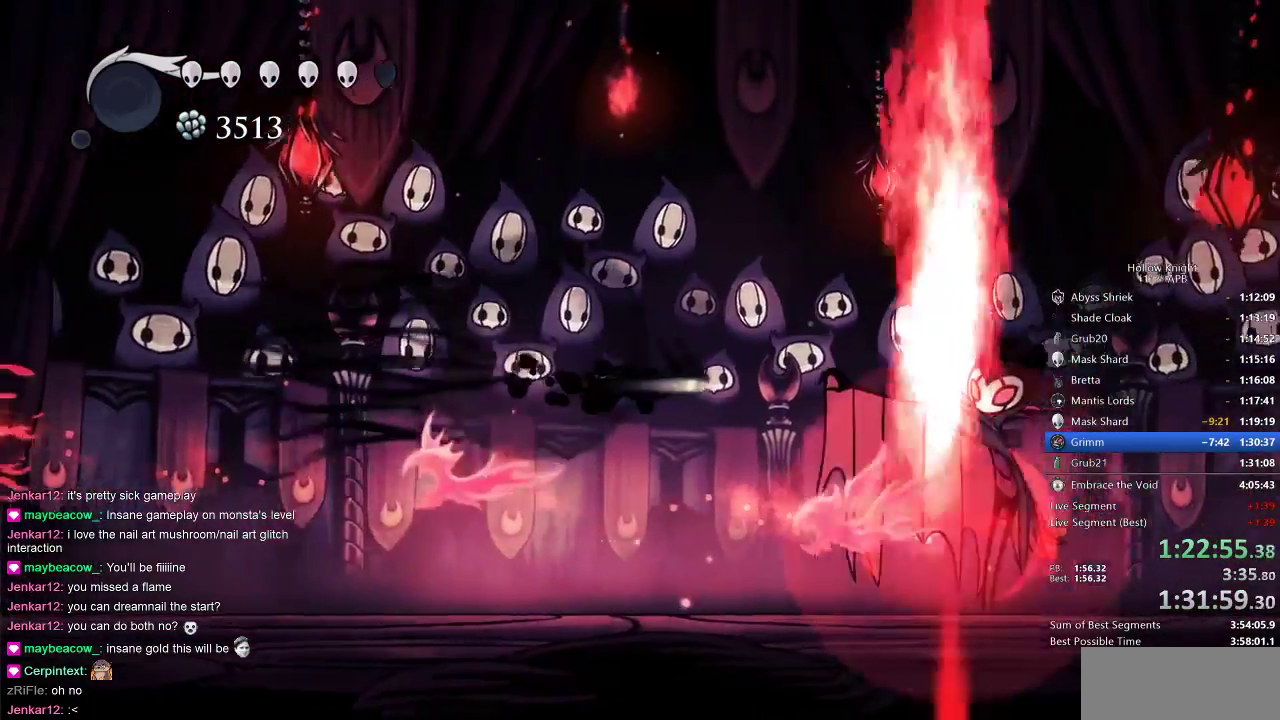
{"keys": ["right"], "events": [[167, "dash", "up"], [267, "nail", "down"], [367, "nail", "up"]]}
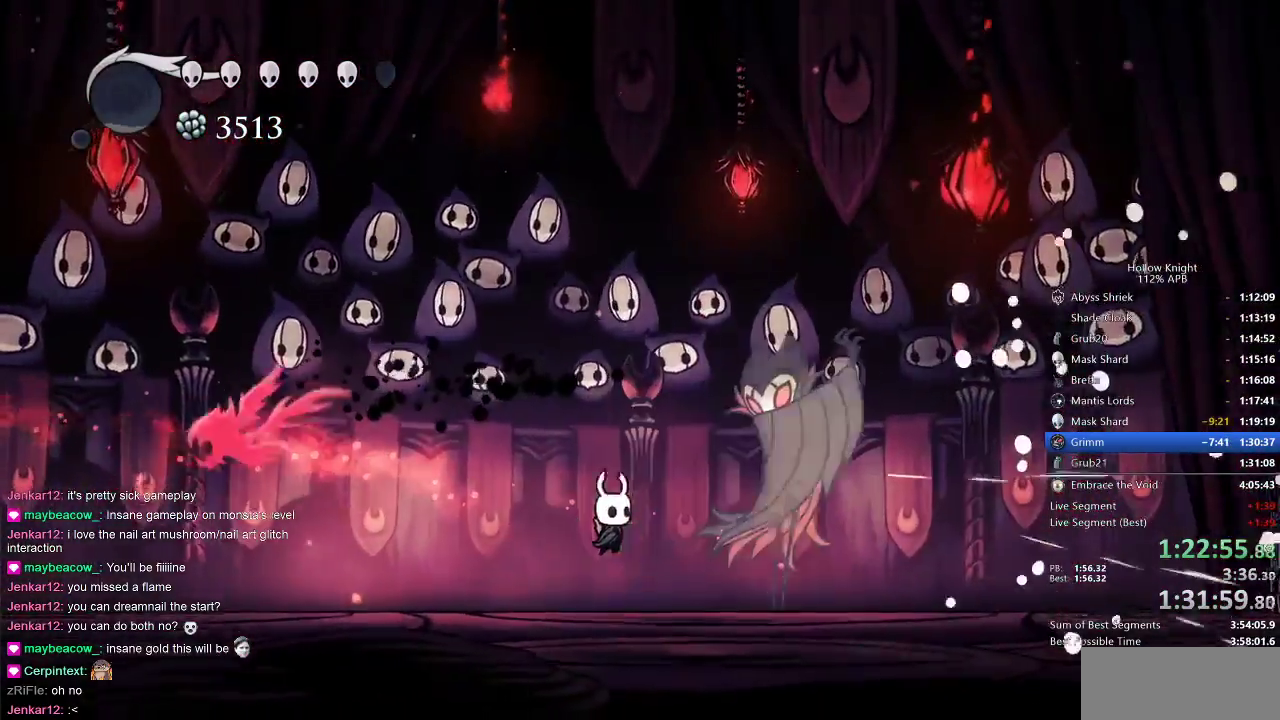
{"keys": [], "events": [[117, "nail", "down"], [267, "nail", "up"], [500, "right", "up"]]}
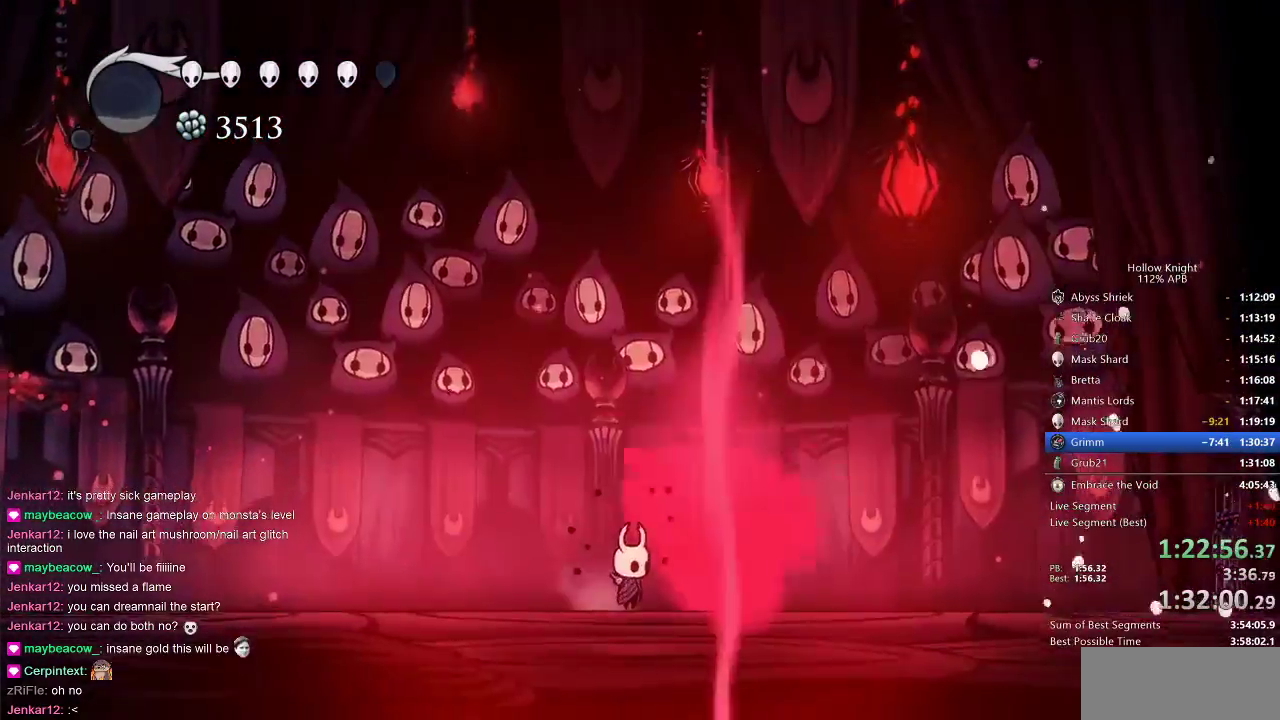
{"keys": [], "events": [[50, "left", "down"], [333, "left", "up"]]}
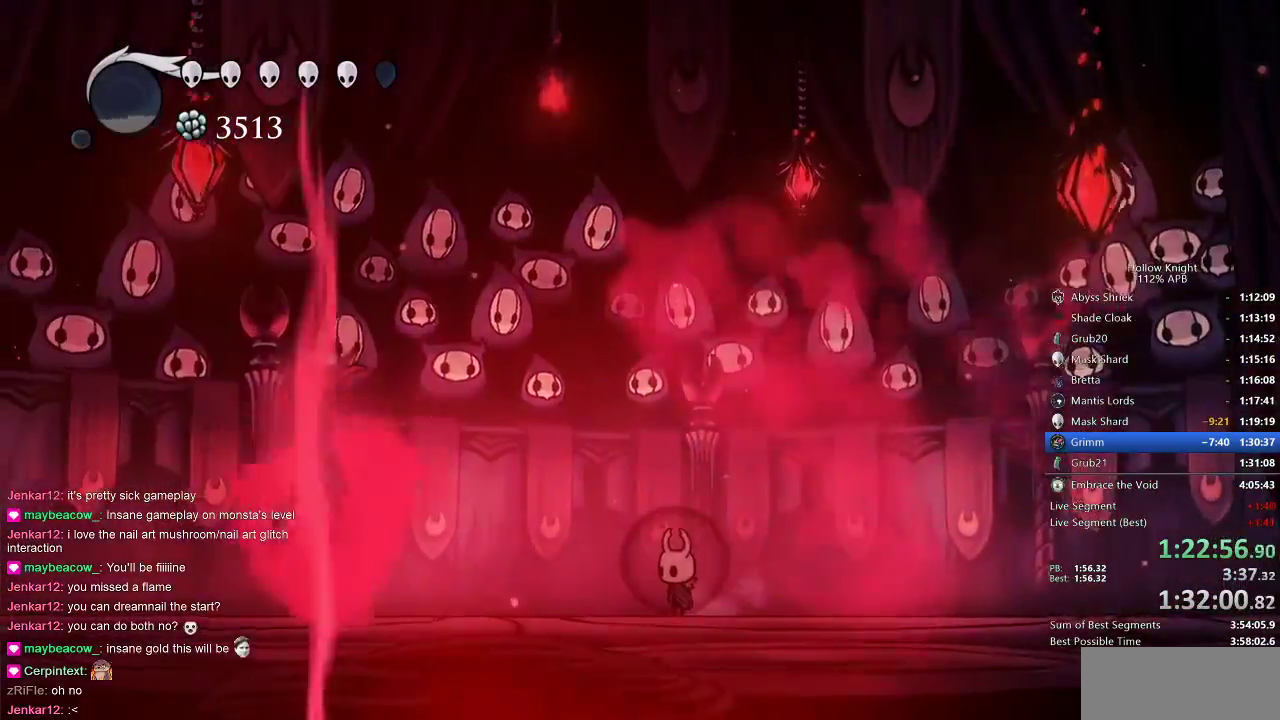
{"keys": [], "events": []}
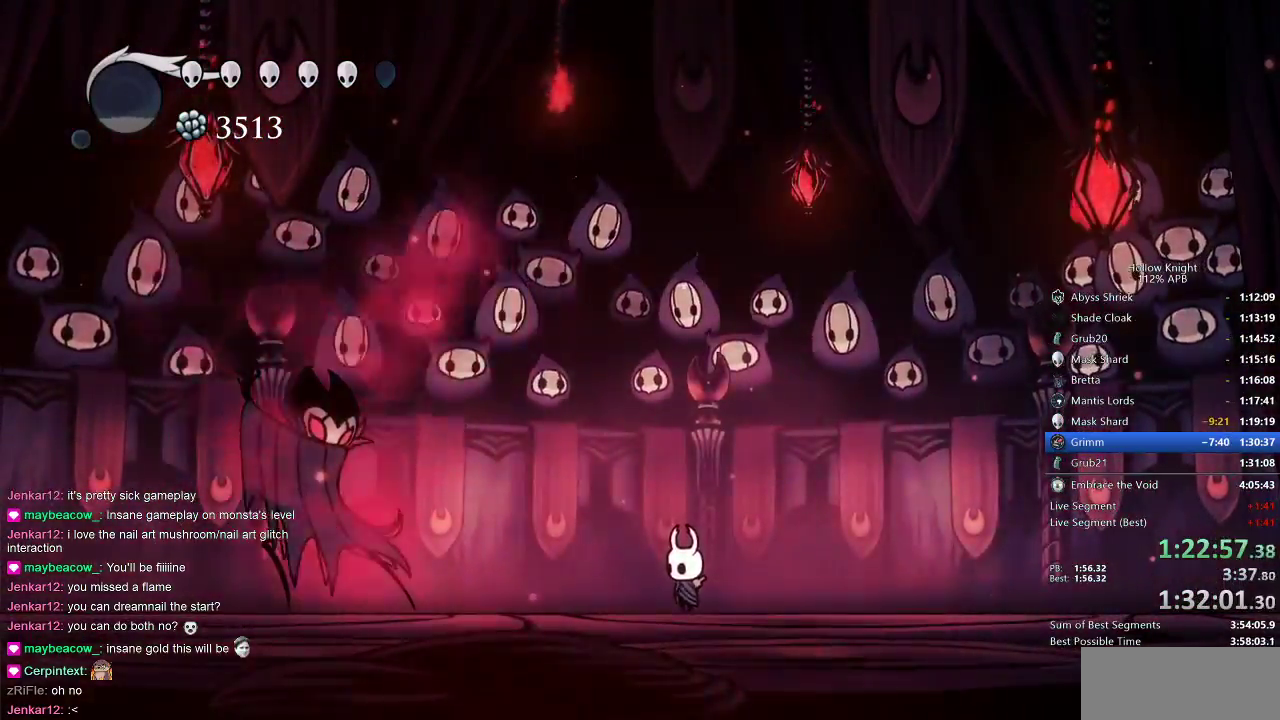
{"keys": ["left"], "events": [[200, "right", "down"], [233, "dash", "down"], [333, "dash", "up"], [433, "left", "down"], [433, "right", "up"]]}
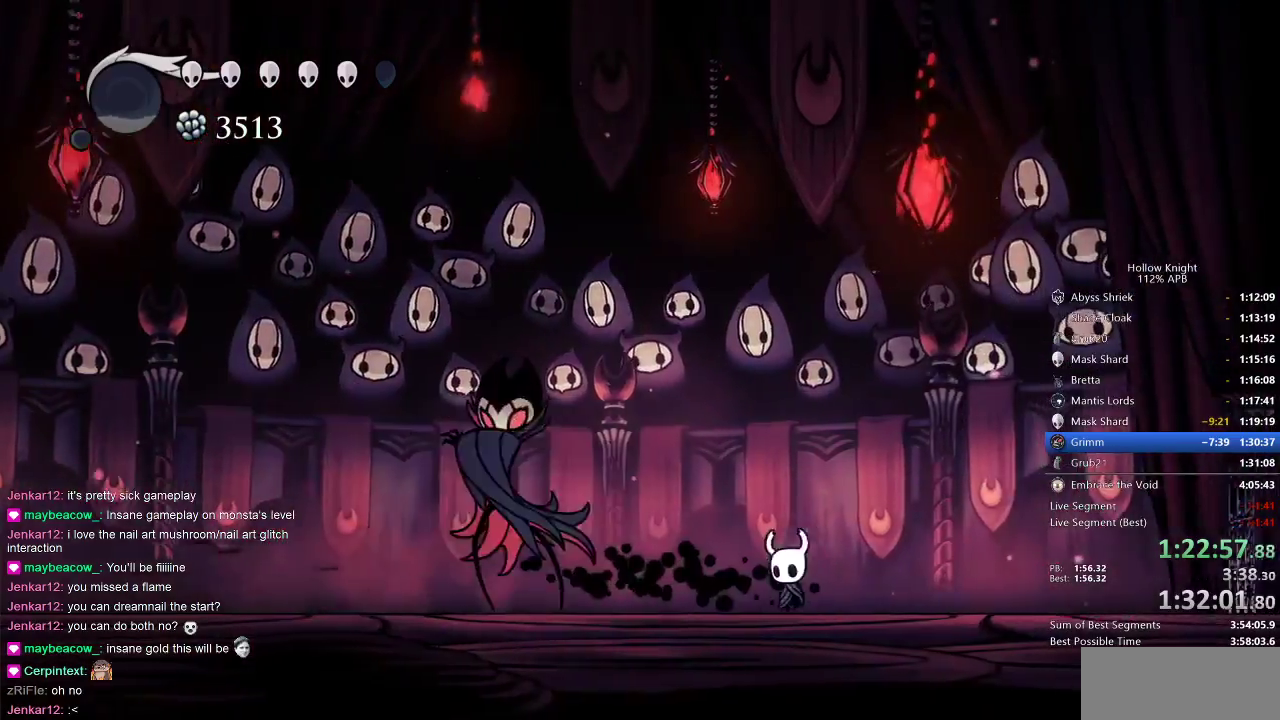
{"keys": [], "events": [[217, "nail", "down"], [350, "nail", "up"], [433, "left", "up"]]}
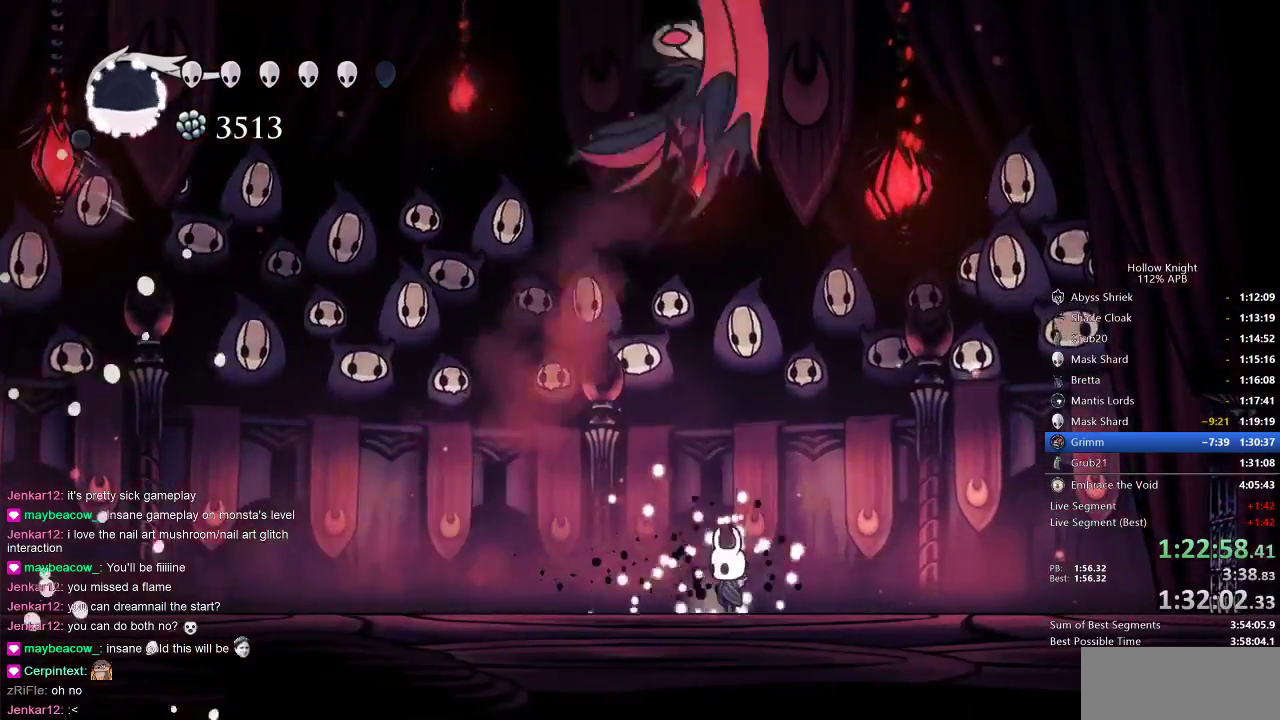
{"keys": [], "events": [[83, "left", "down"], [183, "left", "up"], [267, "left", "down"], [333, "left", "up"], [400, "left", "down"], [450, "left", "up"]]}
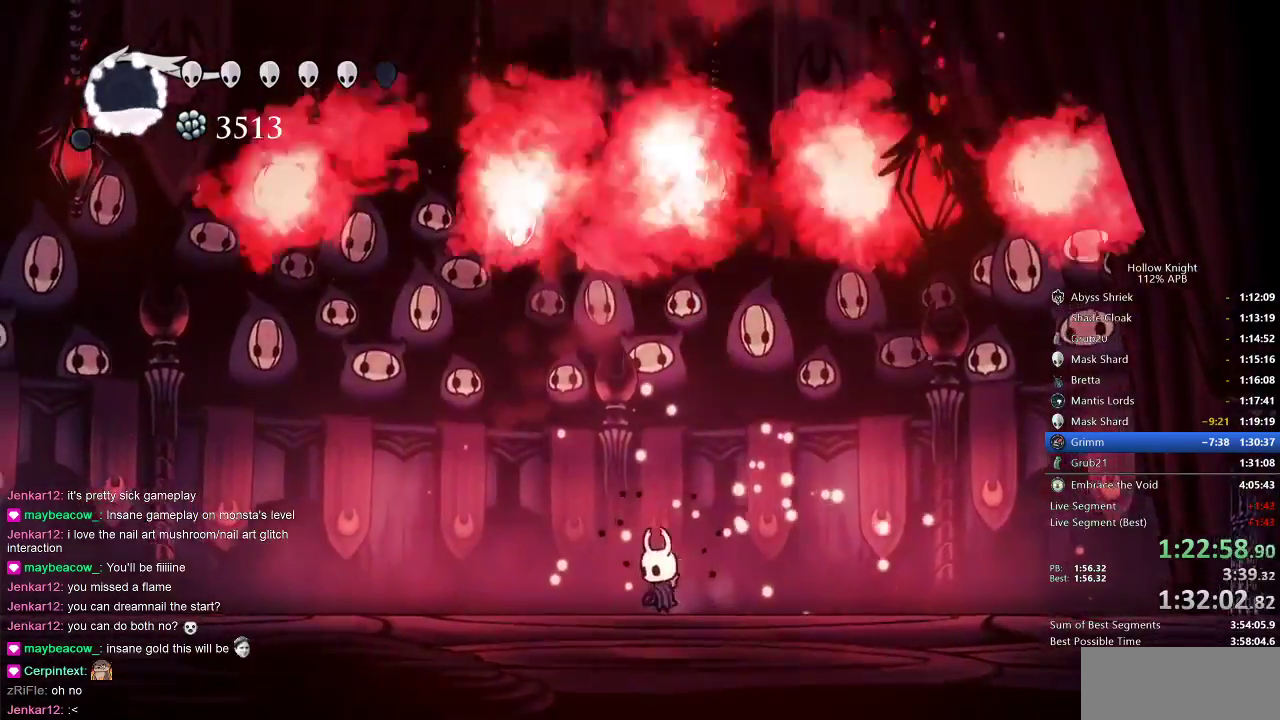
{"keys": ["left"], "events": [[33, "left", "down"], [367, "left", "up"], [500, "left", "down"]]}
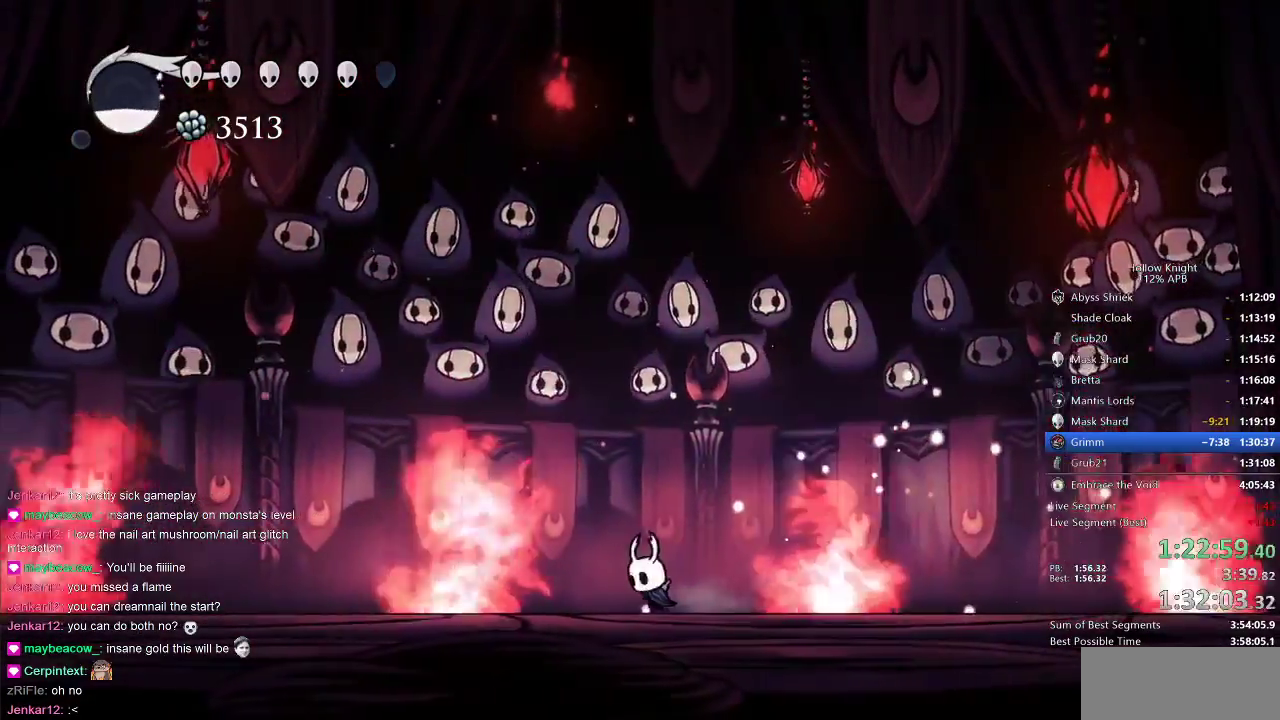
{"keys": [], "events": [[133, "left", "up"]]}
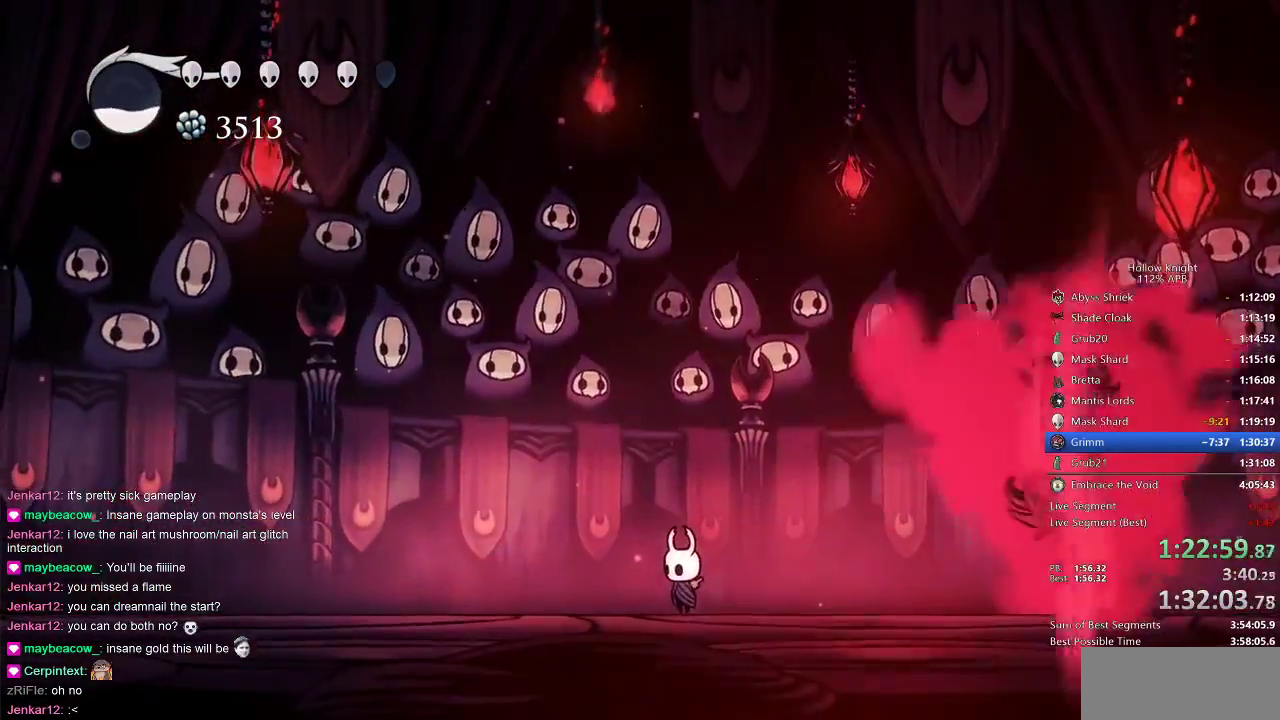
{"keys": [], "events": []}
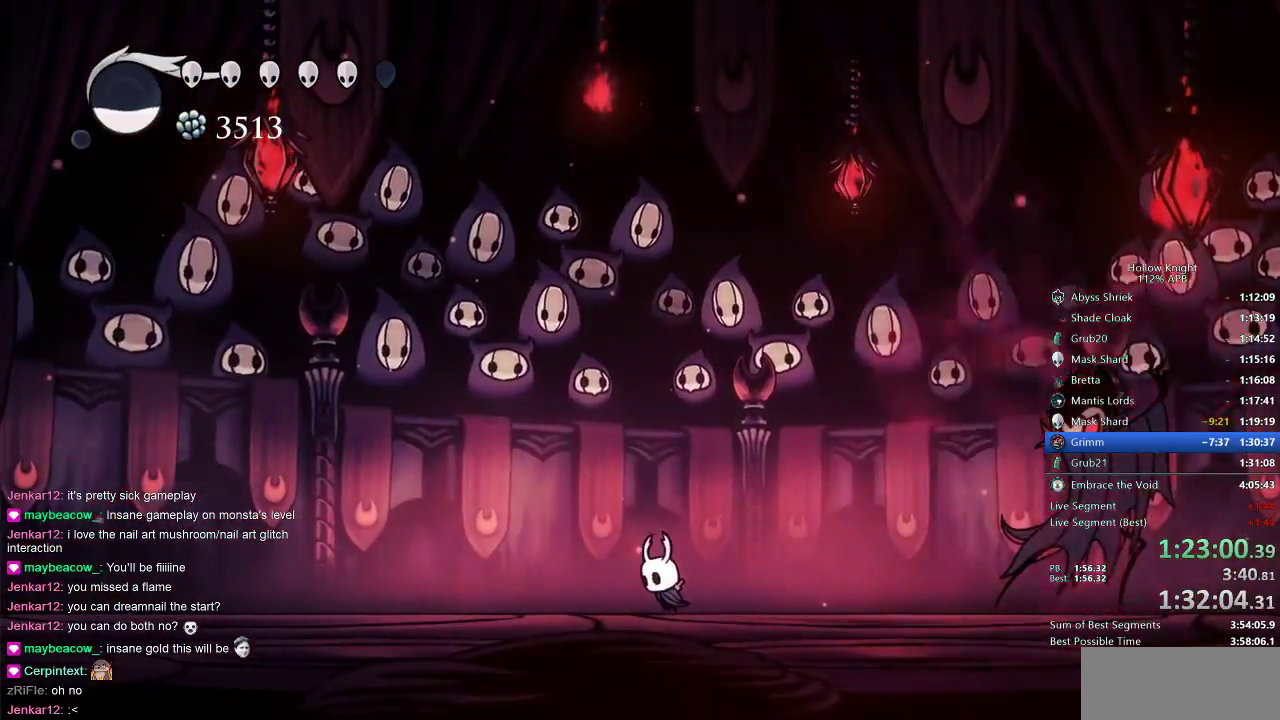
{"keys": ["nail", "right"], "events": [[33, "left", "down"], [350, "left", "up"], [350, "right", "down"], [383, "nail", "down"], [450, "right", "up"], [483, "right", "down"]]}
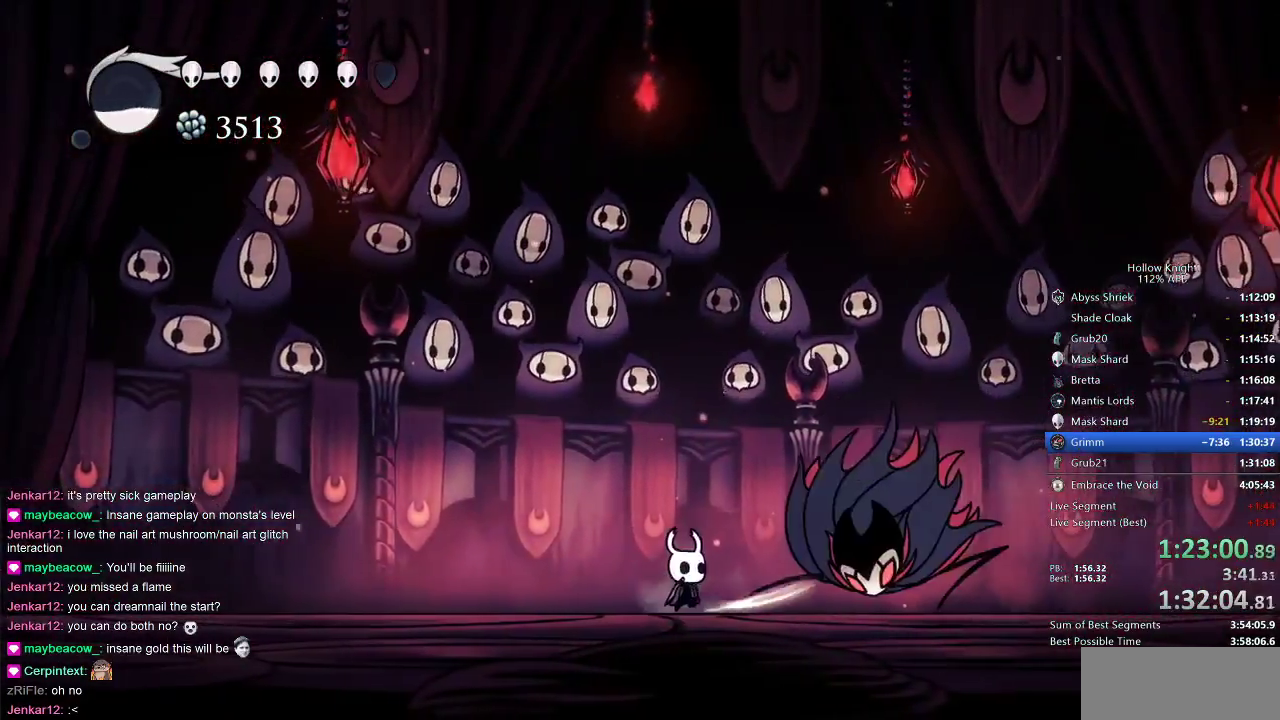
{"keys": [], "events": [[33, "nail", "up"], [83, "right", "up"], [133, "right", "down"], [267, "nail", "down"], [267, "right", "up"], [267, "up", "down"], [367, "nail", "up"], [467, "up", "up"]]}
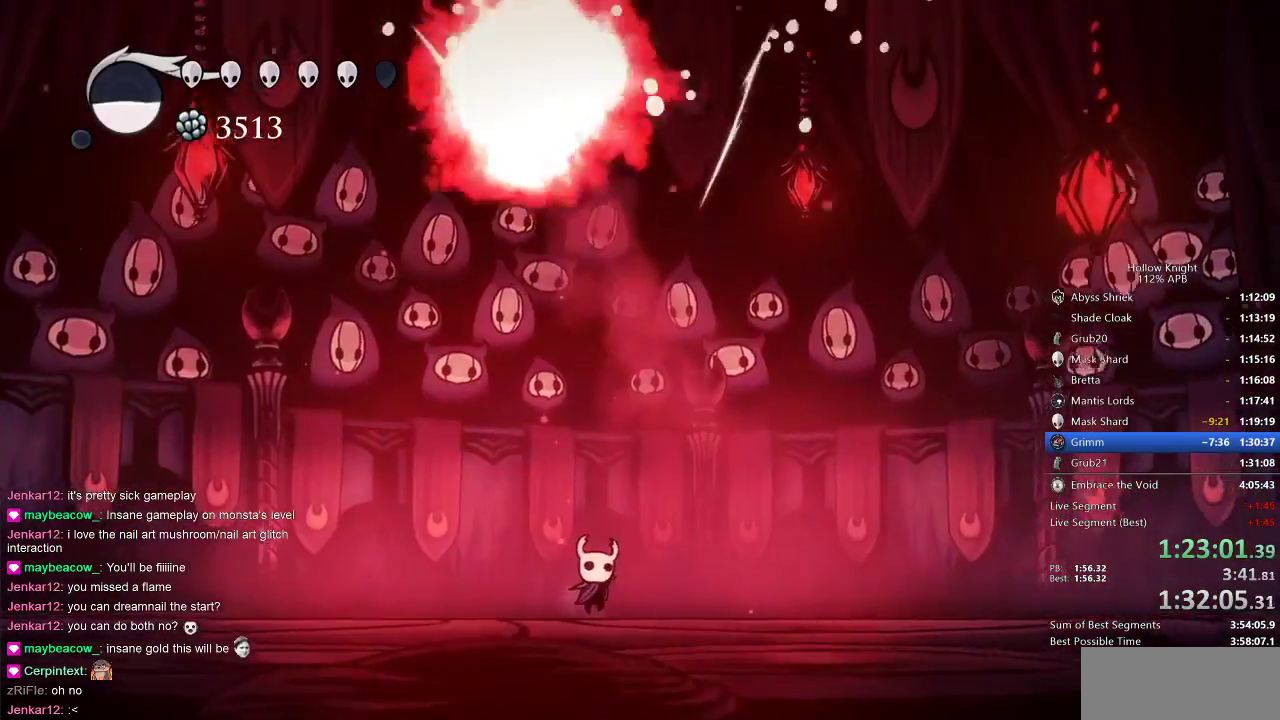
{"keys": ["left"], "events": [[417, "left", "down"]]}
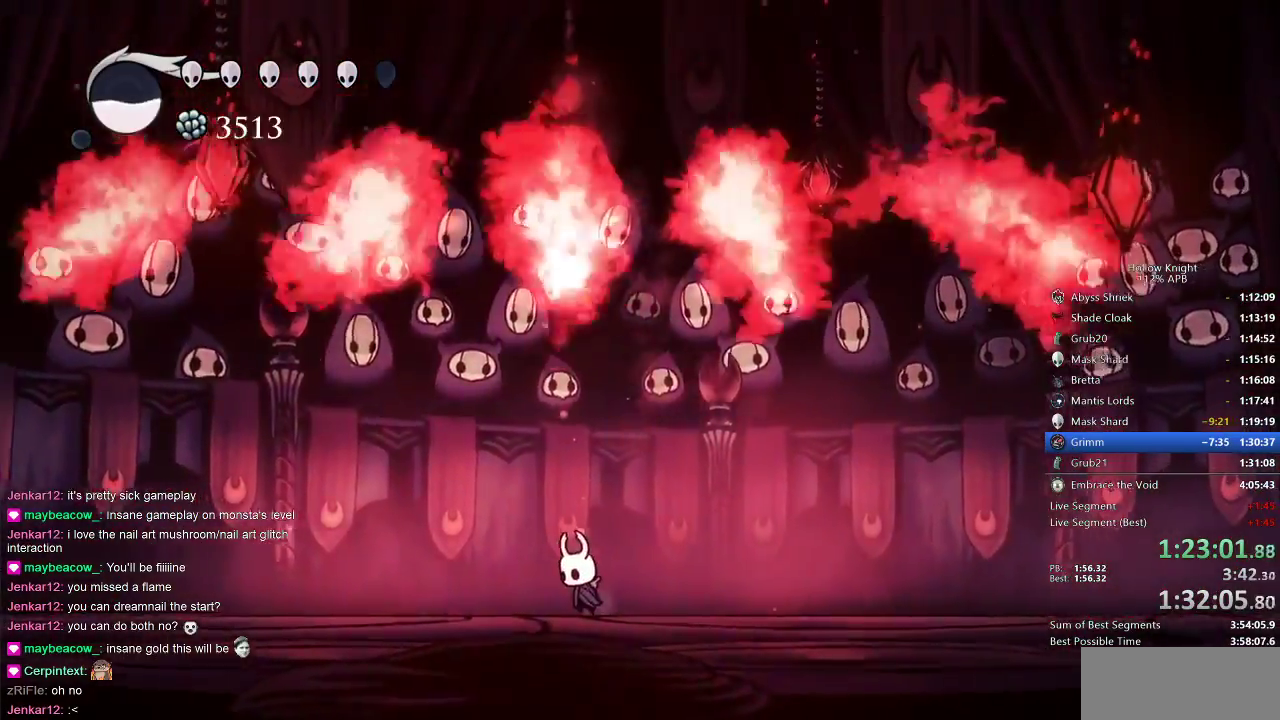
{"keys": ["left"], "events": [[17, "left", "up"], [50, "left", "down"]]}
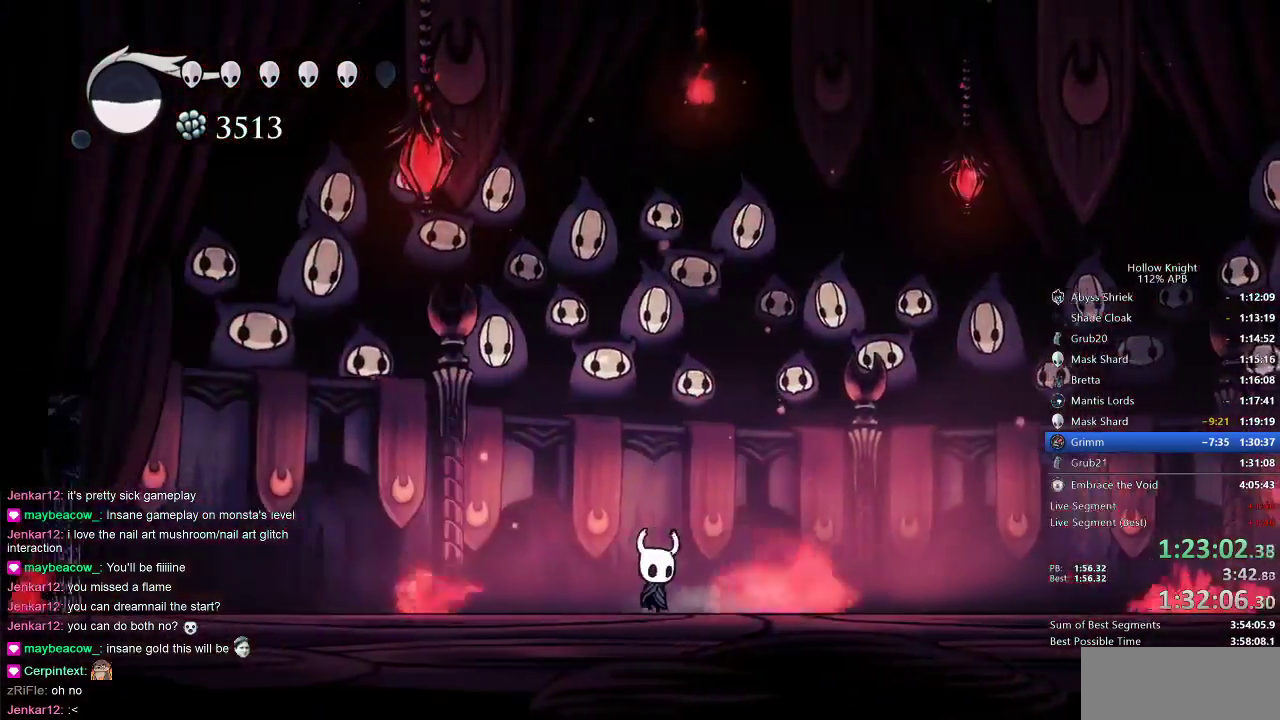
{"keys": [], "events": [[33, "left", "up"], [33, "right", "down"], [183, "right", "up"]]}
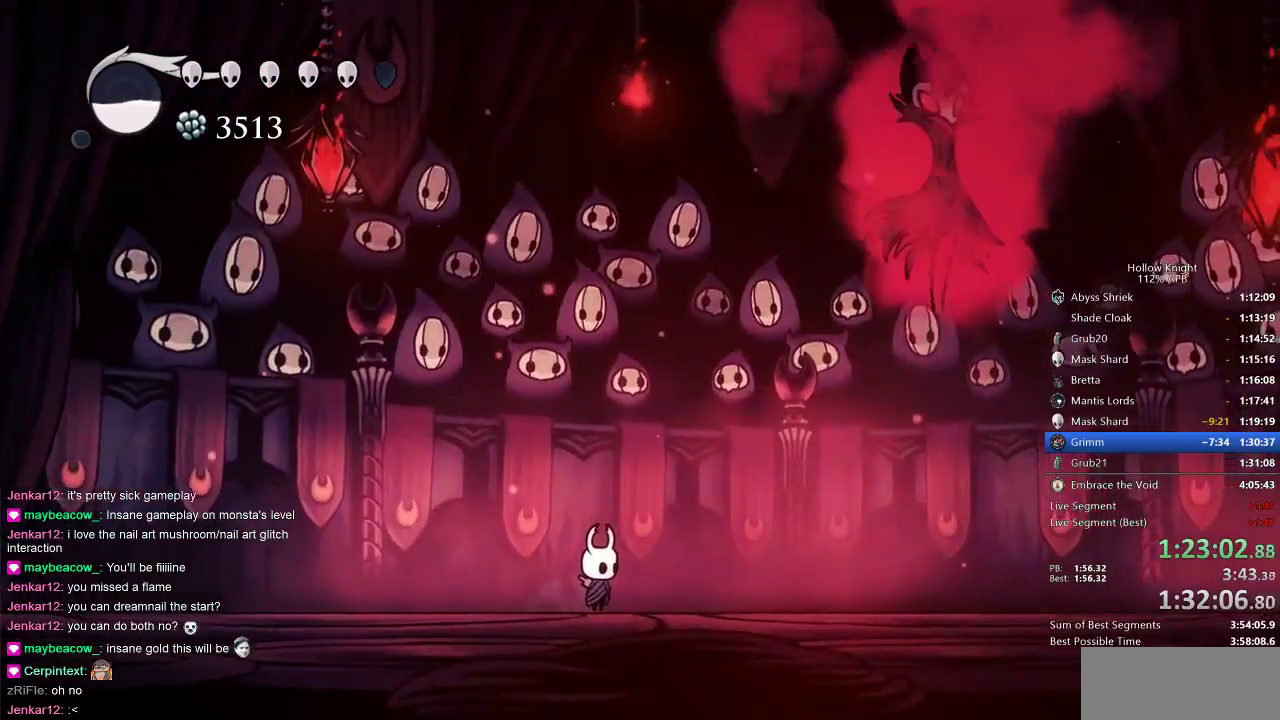
{"keys": ["dash", "left"], "events": [[217, "left", "down"], [467, "dash", "down"]]}
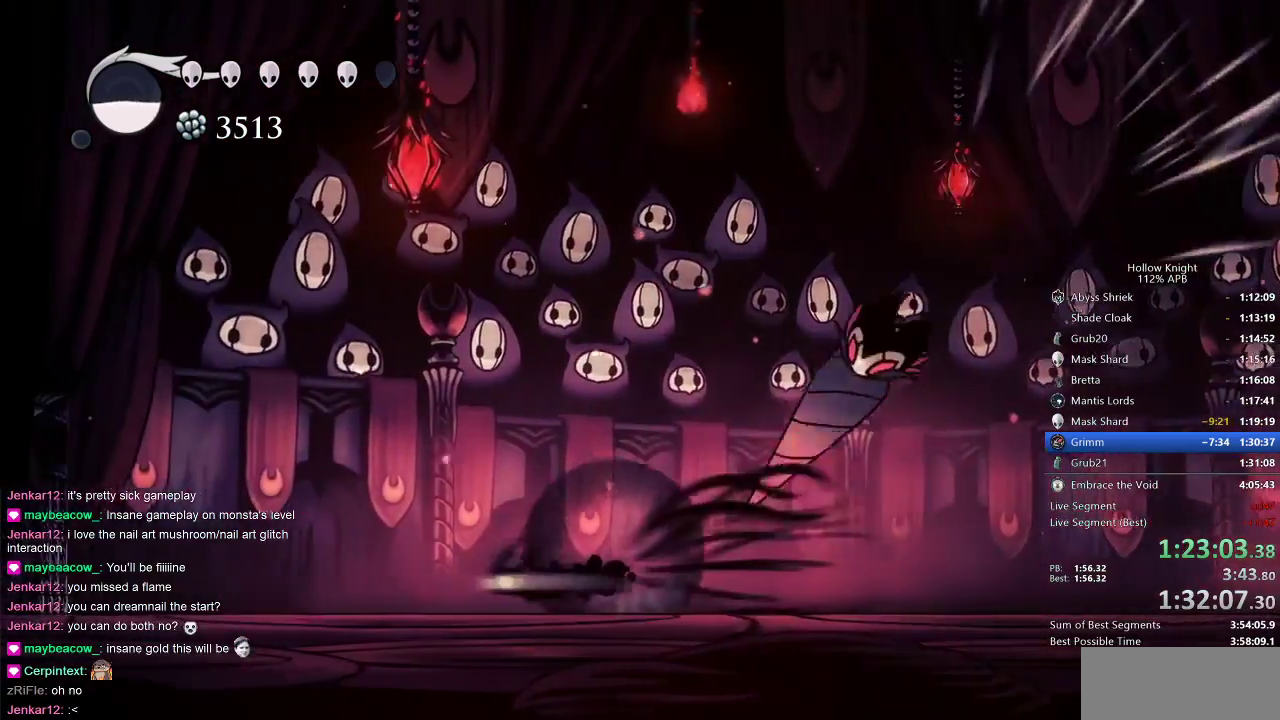
{"keys": ["jump"], "events": [[100, "dash", "up"], [283, "left", "up"], [333, "jump", "down"]]}